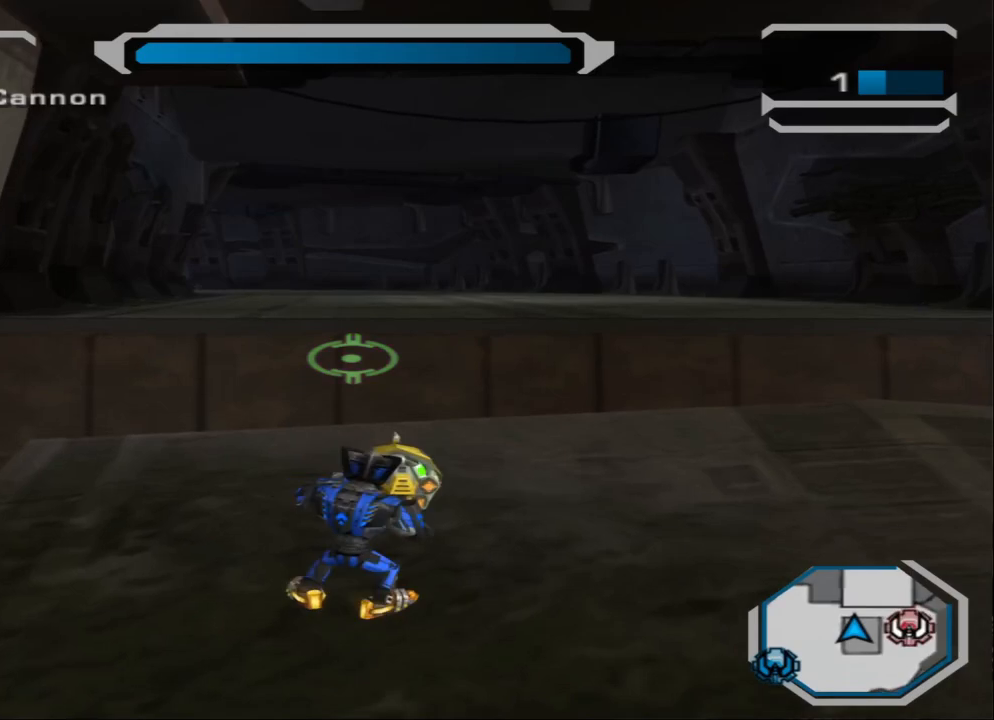
Gameplay with a controller (PlayStation layout); each line is a JSON object with the inputs held at the frame after it. "events" lists button and stick changes between this image and that frame as [ms after this image, input, new state], when the widget could be followed in between.
{"buttons": ["CROSS"], "left_stick": "center", "right_stick": "center", "events": [[267, "left_stick", "center"], [333, "CROSS", "down"], [367, "CROSS", "up"], [467, "CROSS", "down"]]}
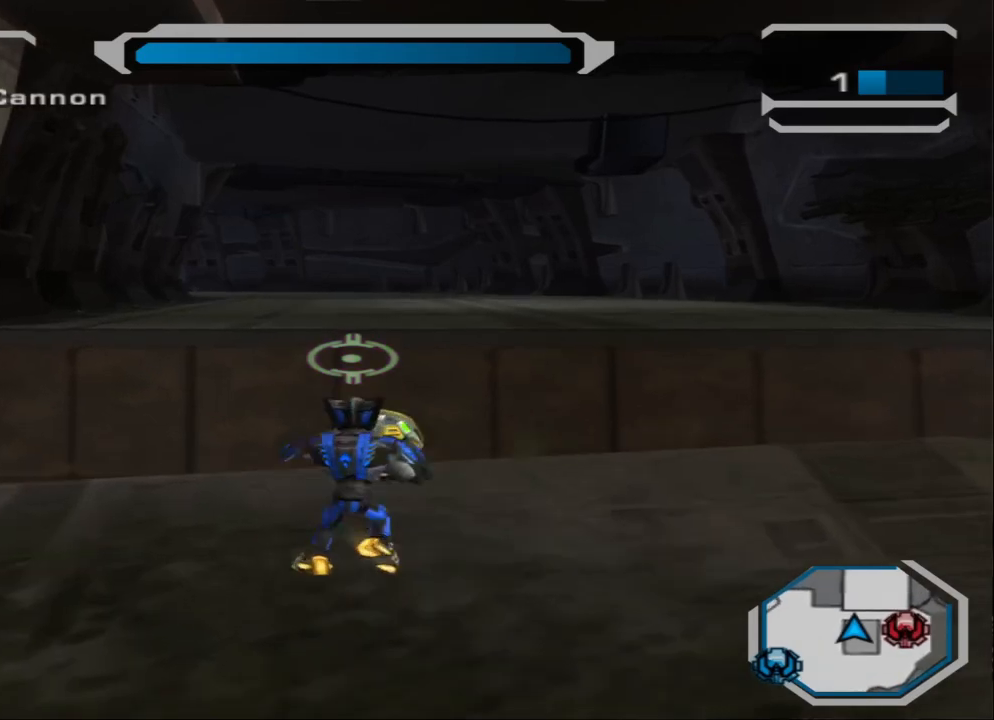
{"buttons": [], "left_stick": "down", "right_stick": "center", "events": [[67, "CROSS", "up"], [100, "CROSS", "down"], [267, "CROSS", "up"], [434, "left_stick", "down"]]}
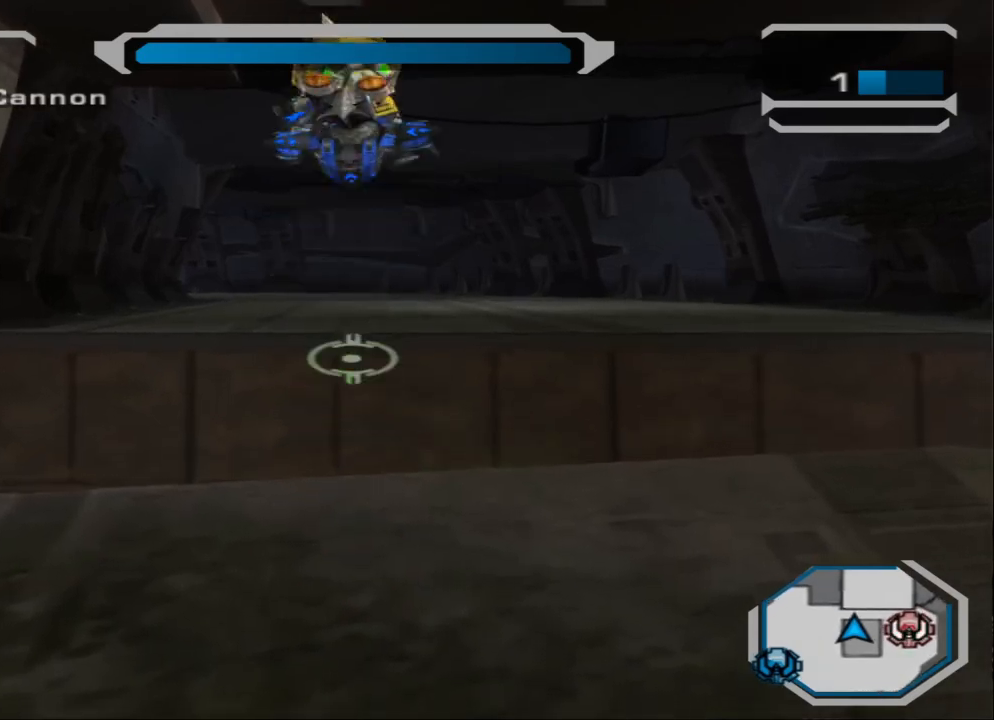
{"buttons": [], "left_stick": "right", "right_stick": "left", "events": [[33, "right_stick", "down-right"], [67, "left_stick", "down-right"], [233, "right_stick", "right"], [434, "left_stick", "right"], [434, "right_stick", "left"]]}
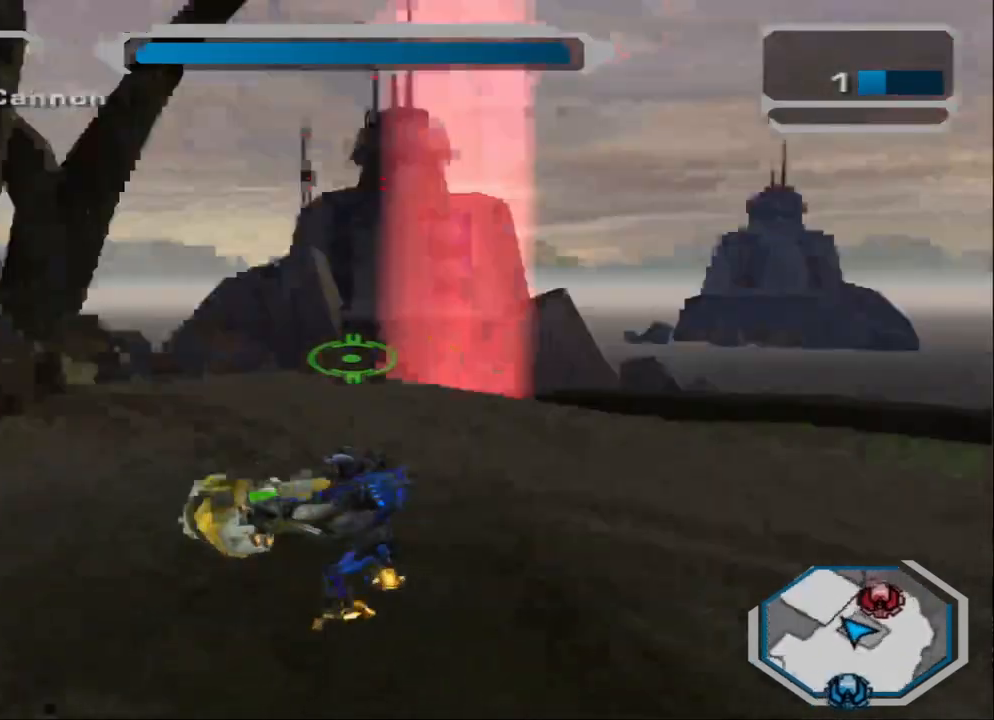
{"buttons": [], "left_stick": "down-right", "right_stick": "left", "events": [[267, "left_stick", "down-right"]]}
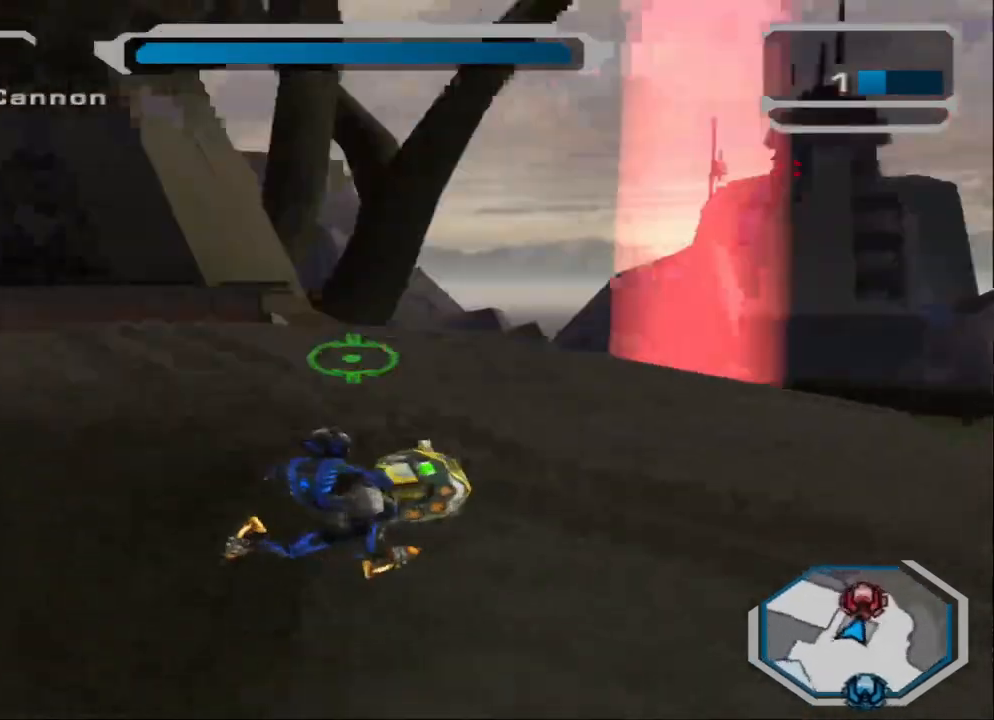
{"buttons": [], "left_stick": "down-left", "right_stick": "left", "events": [[200, "left_stick", "down-left"]]}
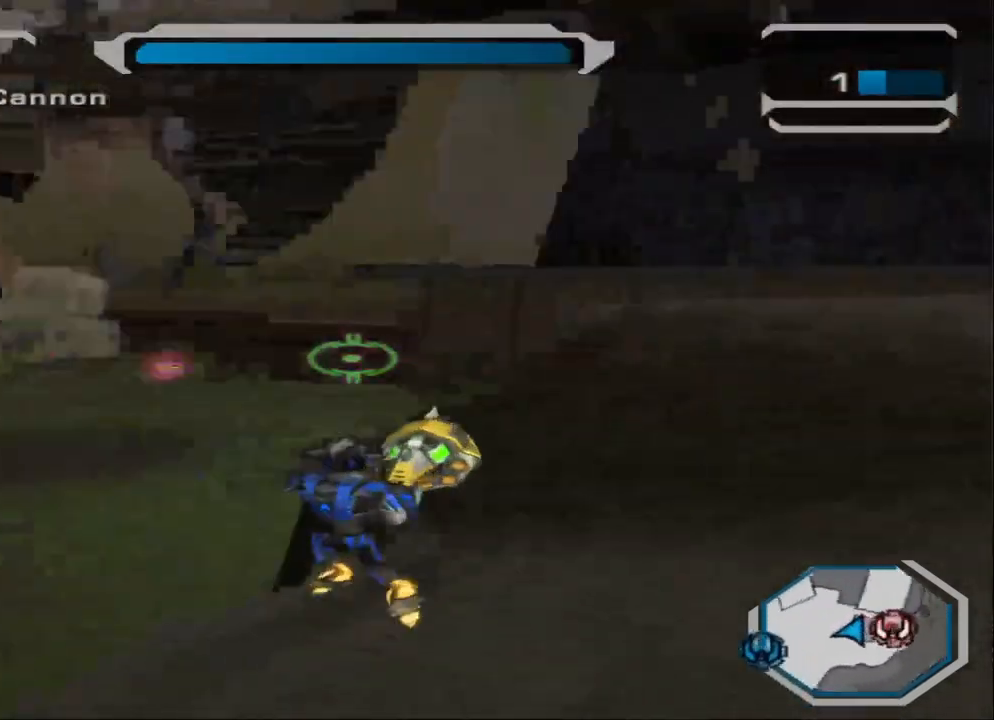
{"buttons": [], "left_stick": "left", "right_stick": "left", "events": [[201, "left_stick", "left"], [334, "L2", "down"], [501, "L2", "up"]]}
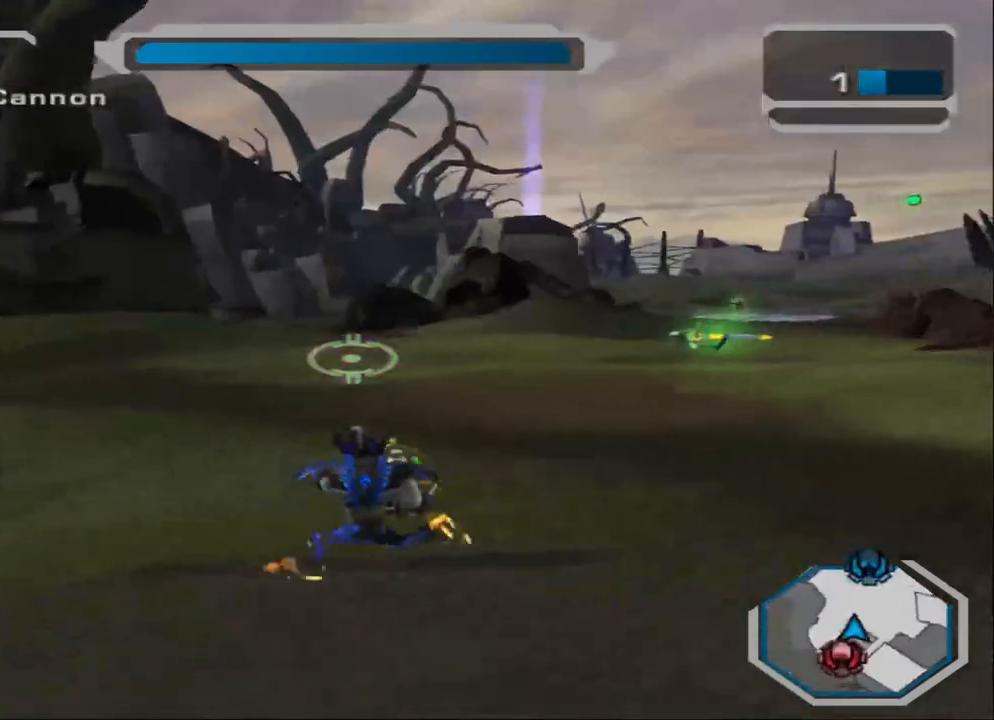
{"buttons": [], "left_stick": "left", "right_stick": "center", "events": [[33, "L2", "down"], [200, "L2", "up"], [233, "R1", "down"], [233, "right_stick", "right"], [434, "R1", "up"], [500, "right_stick", "center"]]}
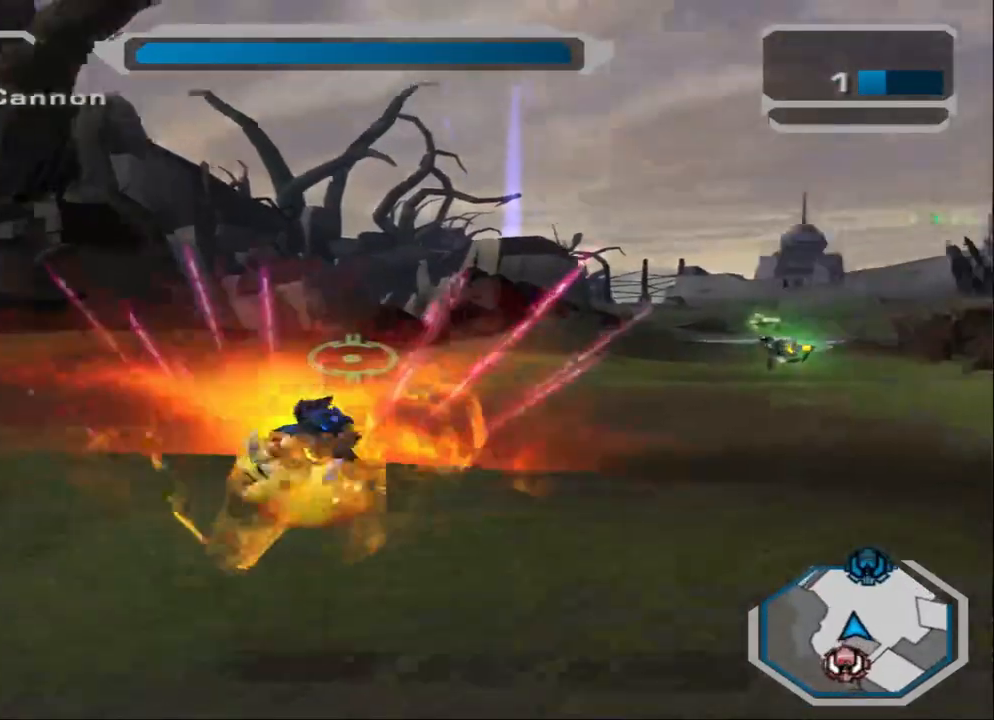
{"buttons": [], "left_stick": "left", "right_stick": "center", "events": [[100, "SQUARE", "down"], [167, "SQUARE", "up"], [234, "SQUARE", "down"], [367, "SQUARE", "up"]]}
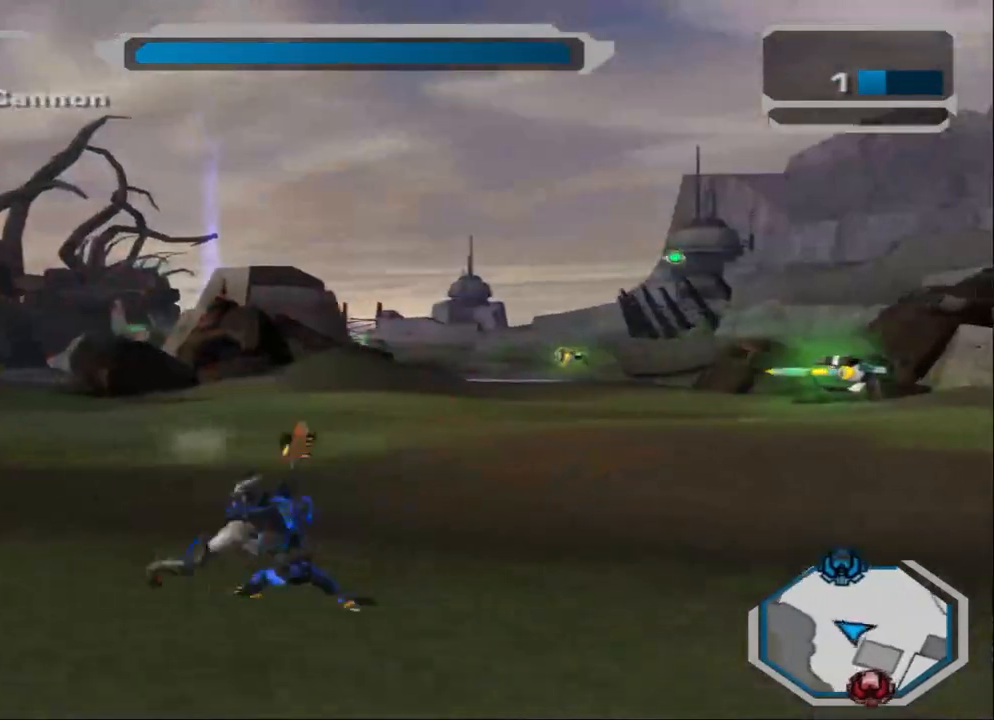
{"buttons": [], "left_stick": "down-right", "right_stick": "right", "events": [[33, "right_stick", "right"], [200, "left_stick", "down-left"], [233, "R1", "down"], [300, "left_stick", "down"], [400, "R1", "up"], [434, "left_stick", "down-right"]]}
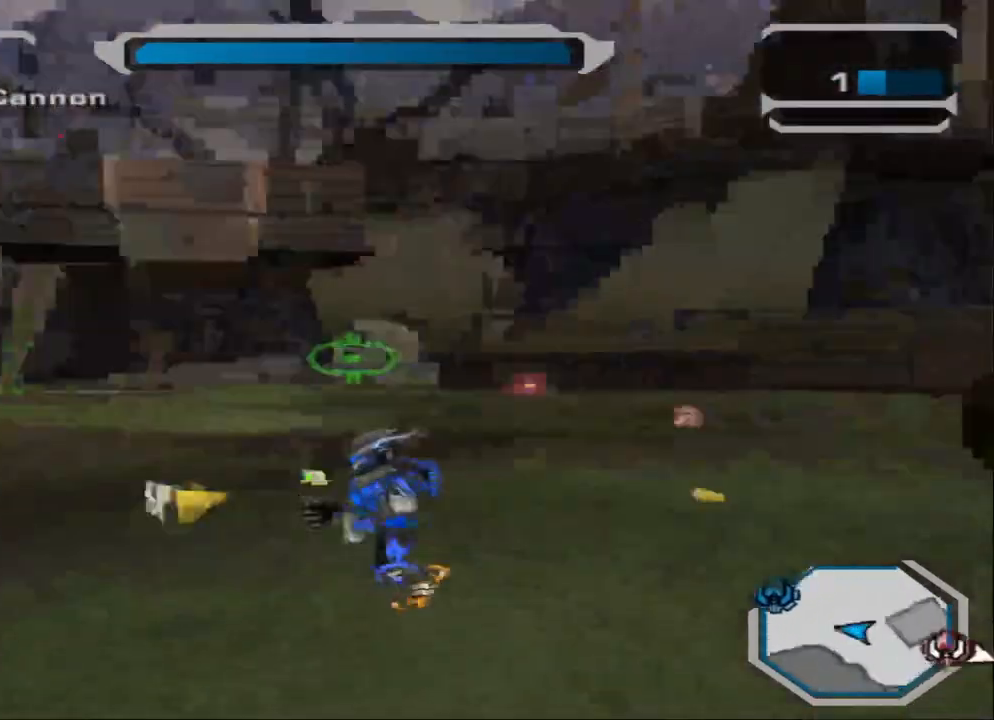
{"buttons": [], "left_stick": "up", "right_stick": "center", "events": [[201, "left_stick", "right"], [434, "right_stick", "center"], [501, "left_stick", "up"]]}
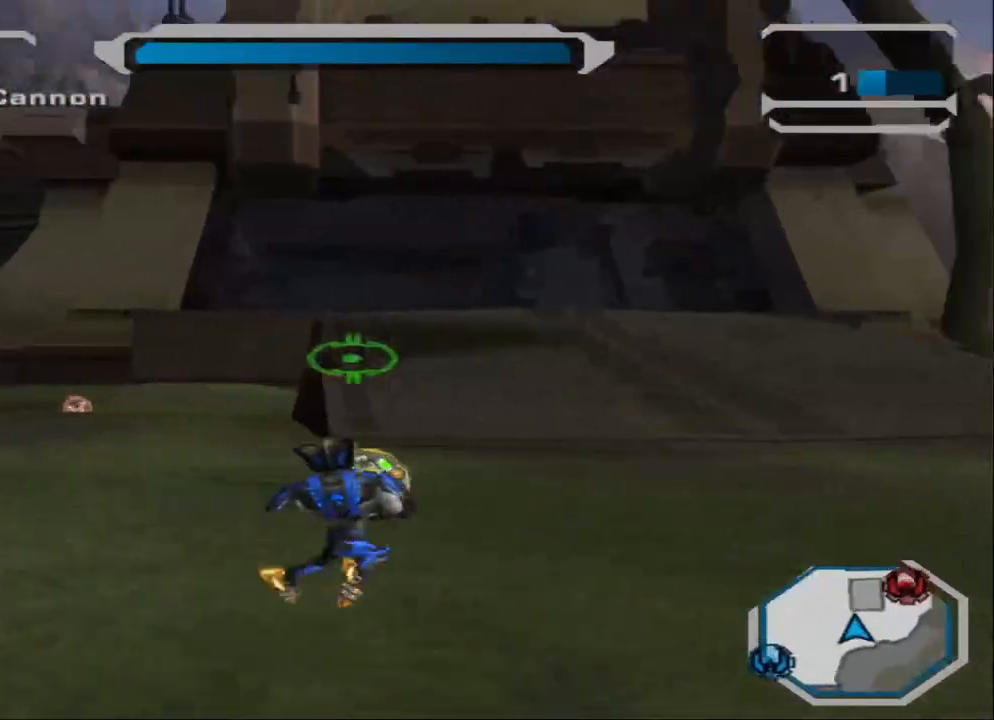
{"buttons": [], "left_stick": "up", "right_stick": "center", "events": [[67, "left_stick", "left"], [100, "right_stick", "right"], [133, "left_stick", "down-left"], [267, "right_stick", "center"], [334, "left_stick", "down-right"], [434, "left_stick", "up-right"], [500, "left_stick", "up"]]}
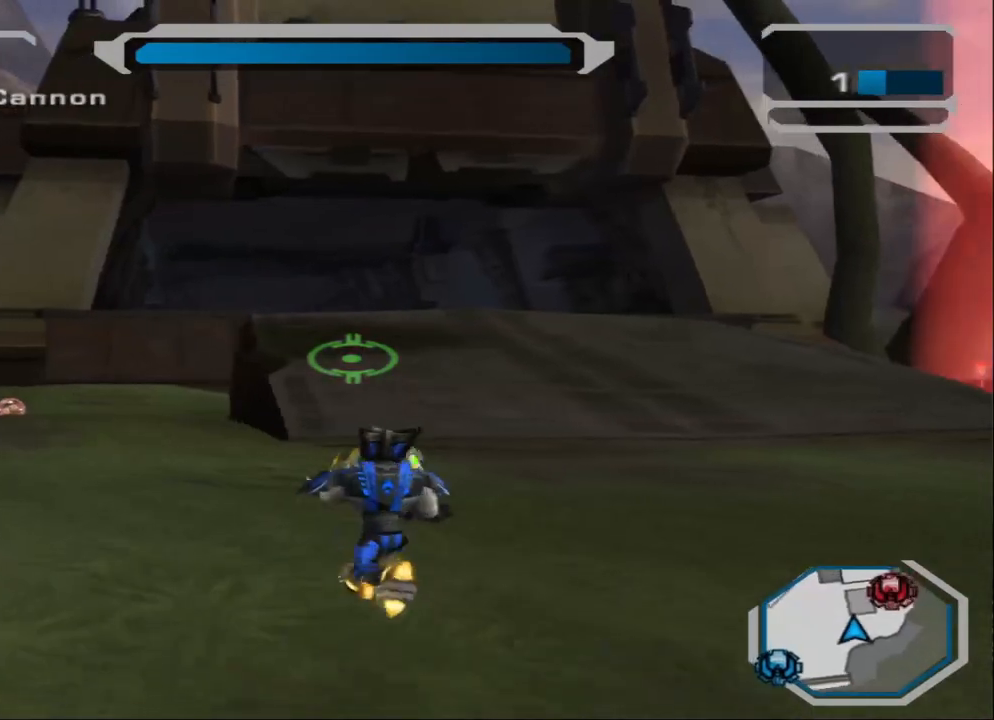
{"buttons": [], "left_stick": "down-left", "right_stick": "right", "events": [[34, "left_stick", "up-left"], [100, "left_stick", "down-left"], [134, "right_stick", "right"], [201, "left_stick", "down-right"], [267, "left_stick", "up-right"], [267, "right_stick", "center"], [367, "left_stick", "up-left"], [434, "right_stick", "right"], [467, "left_stick", "down-left"]]}
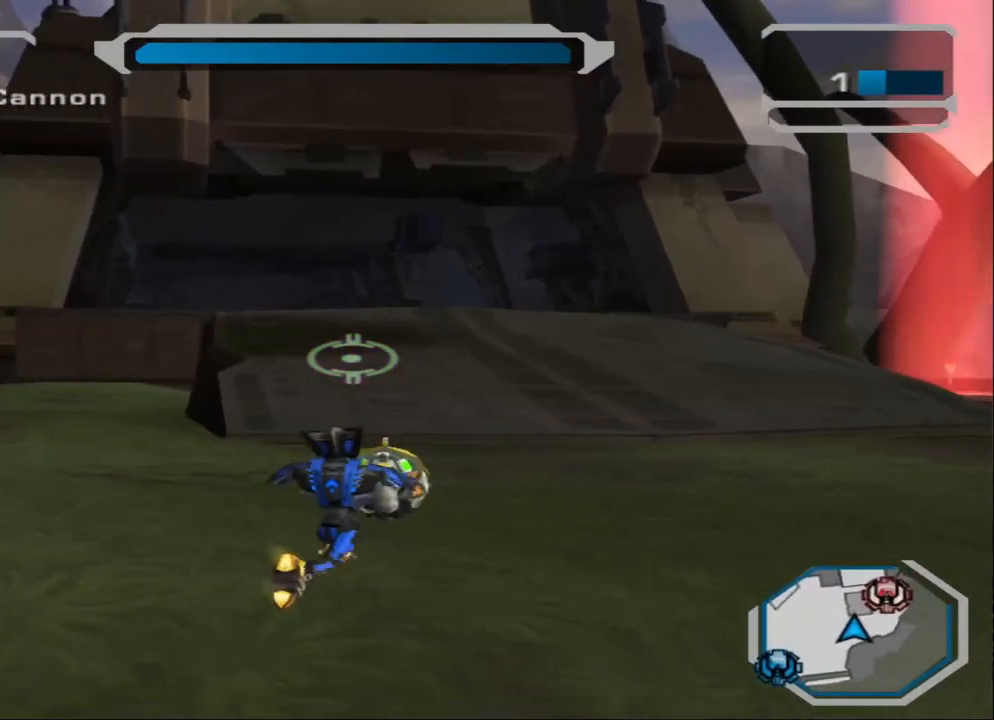
{"buttons": [], "left_stick": "down-right", "right_stick": "center", "events": [[33, "left_stick", "down-right"], [33, "right_stick", "center"], [167, "left_stick", "up-right"], [267, "left_stick", "up-left"], [367, "left_stick", "down-left"], [434, "left_stick", "down-right"]]}
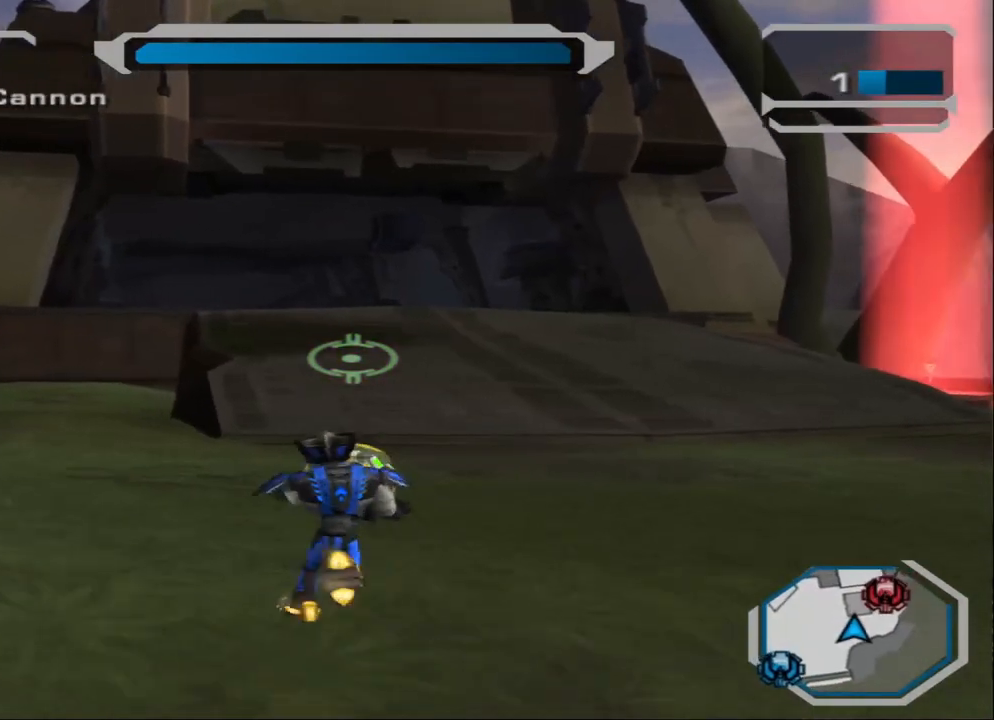
{"buttons": [], "left_stick": "up", "right_stick": "center", "events": [[67, "left_stick", "up-right"], [167, "left_stick", "up"]]}
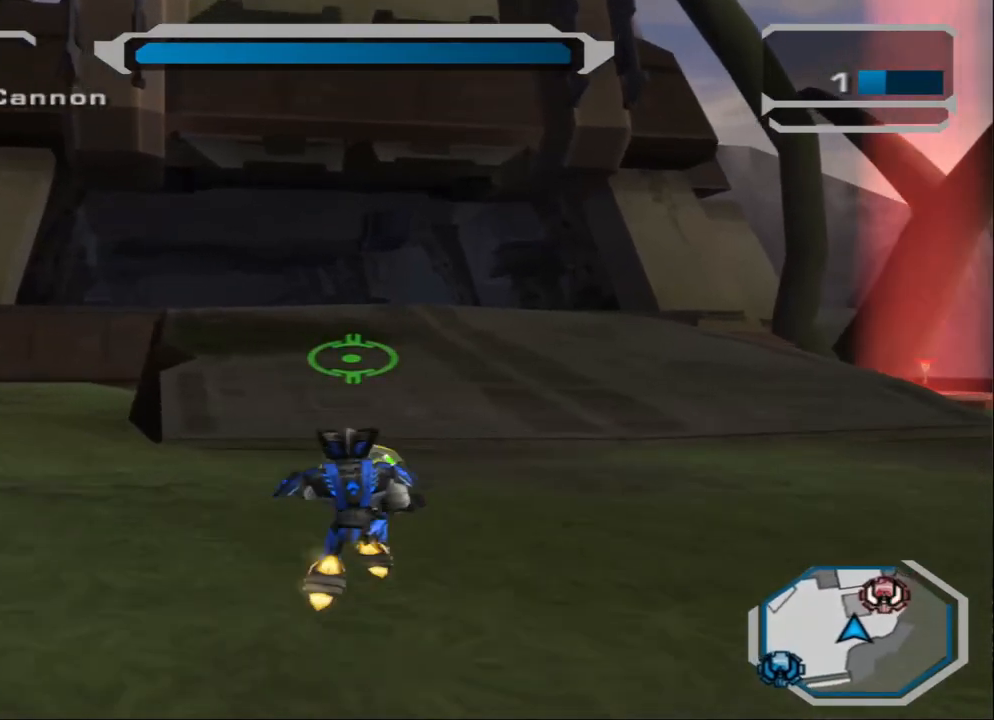
{"buttons": [], "left_stick": "up-right", "right_stick": "center", "events": [[33, "left_stick", "up-left"], [167, "left_stick", "down-left"], [200, "right_stick", "right"], [334, "left_stick", "down-right"], [334, "right_stick", "center"], [467, "left_stick", "up-right"]]}
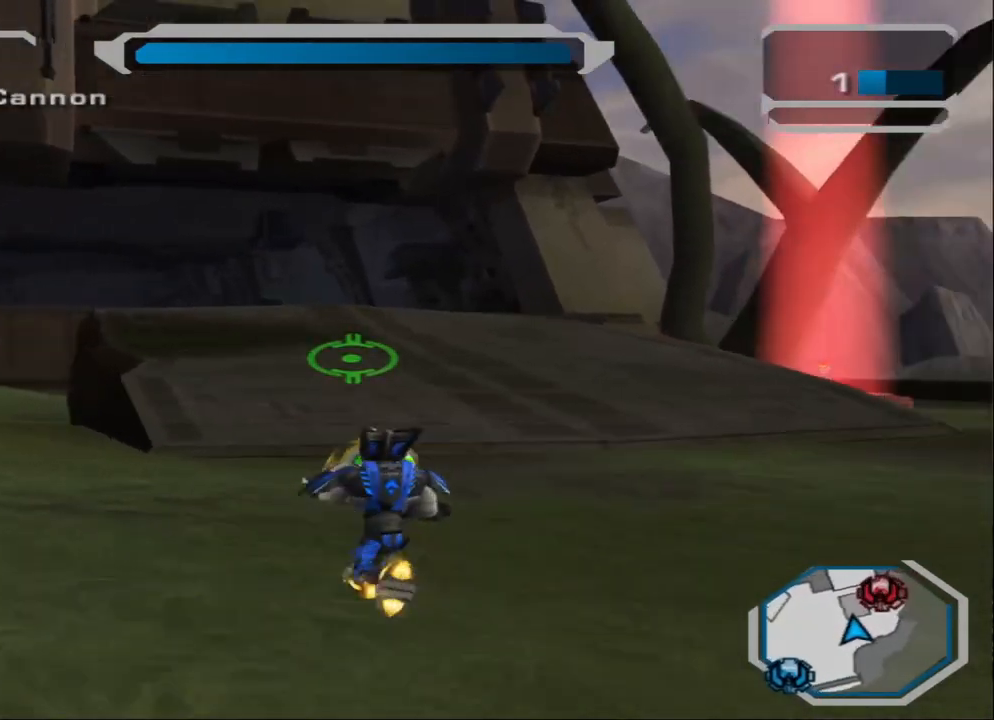
{"buttons": [], "left_stick": "up-right", "right_stick": "center", "events": [[34, "left_stick", "up"], [100, "right_stick", "down"], [201, "left_stick", "left"], [201, "right_stick", "center"], [267, "left_stick", "down"], [334, "left_stick", "down-right"], [501, "left_stick", "up-right"]]}
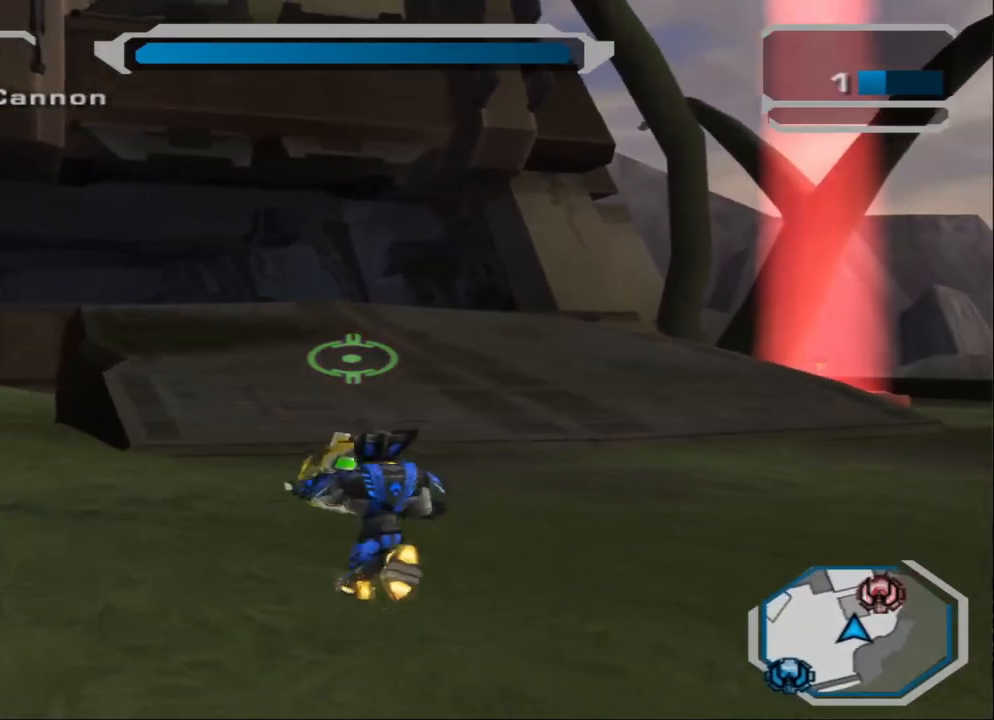
{"buttons": [], "left_stick": "up-right", "right_stick": "center", "events": [[67, "left_stick", "up-left"], [200, "left_stick", "down-left"], [300, "left_stick", "down-right"], [434, "left_stick", "up-right"]]}
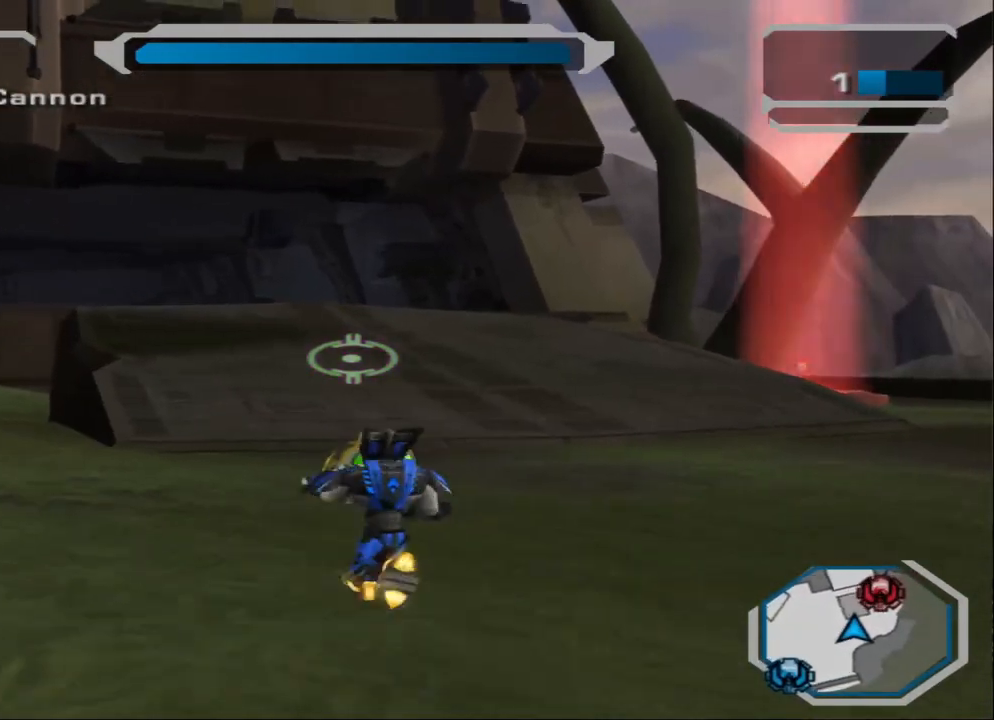
{"buttons": [], "left_stick": "center", "right_stick": "center", "events": [[100, "left_stick", "center"]]}
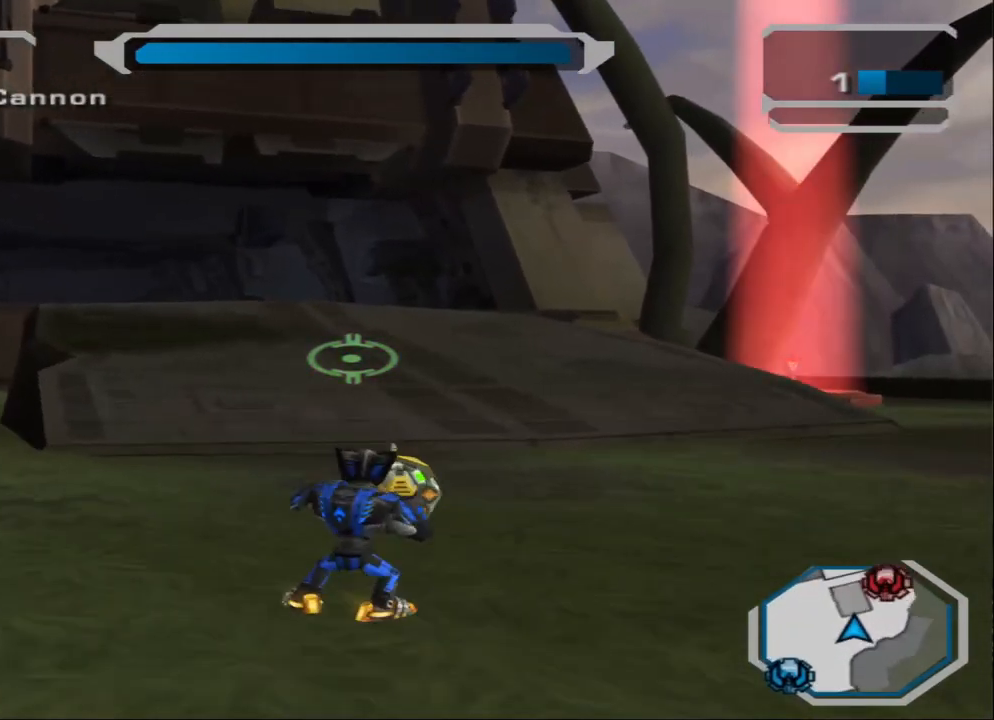
{"buttons": [], "left_stick": "center", "right_stick": "center", "events": [[200, "left_stick", "left"], [400, "left_stick", "down-right"], [500, "left_stick", "center"]]}
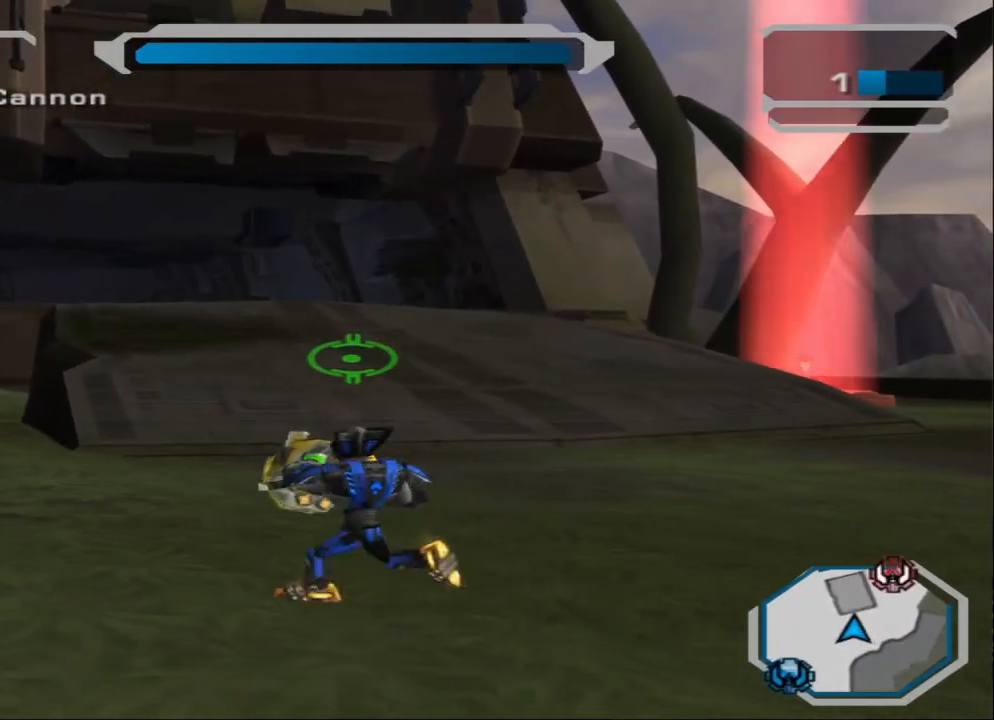
{"buttons": [], "left_stick": "center", "right_stick": "center", "events": [[334, "right_stick", "down"], [467, "right_stick", "center"]]}
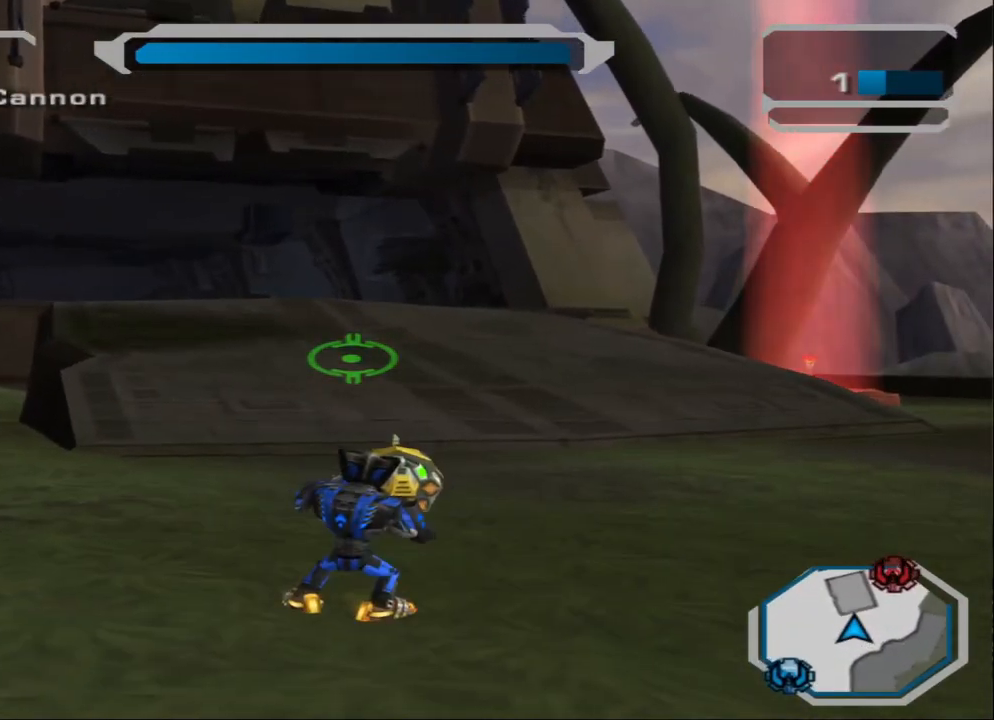
{"buttons": [], "left_stick": "center", "right_stick": "center", "events": []}
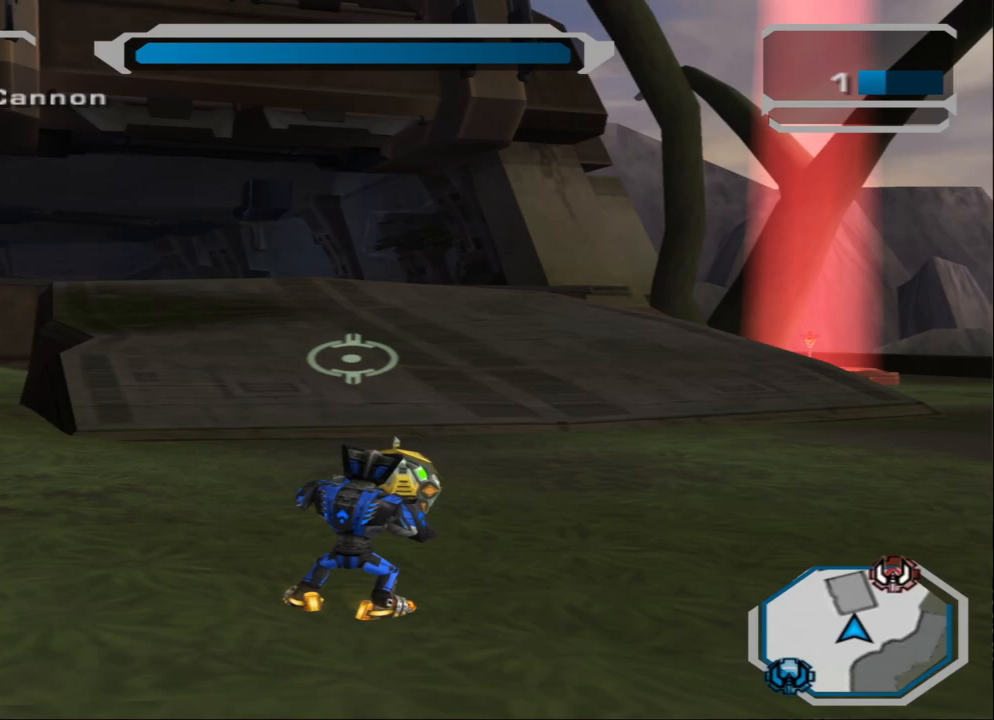
{"buttons": [], "left_stick": "up-left", "right_stick": "left", "events": [[34, "left_stick", "down-left"], [201, "right_stick", "left"], [501, "left_stick", "up-left"]]}
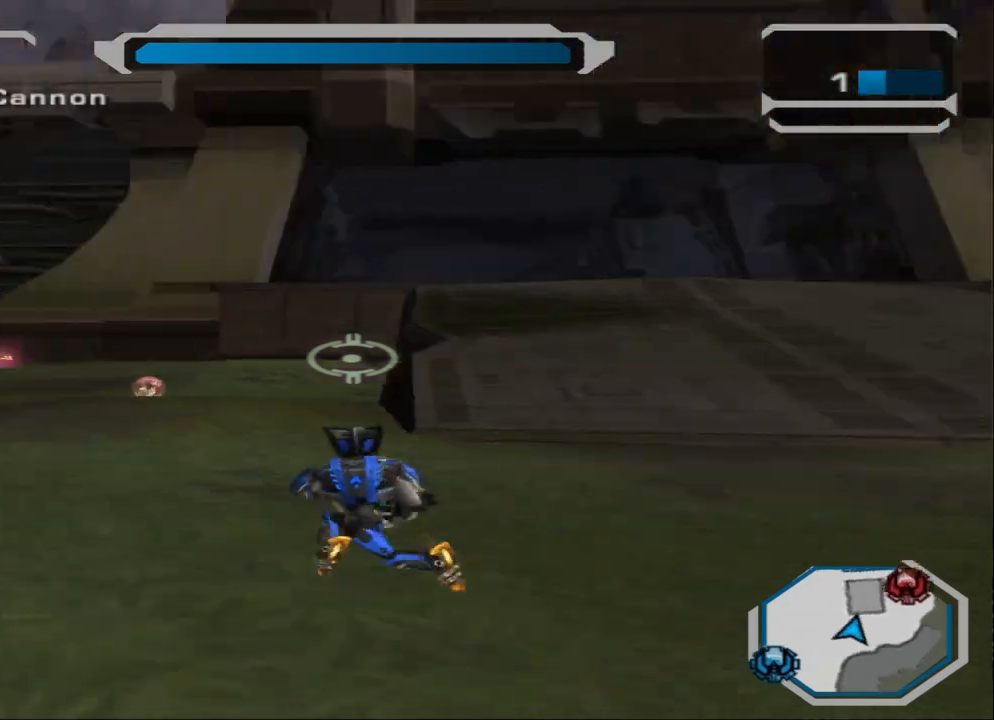
{"buttons": [], "left_stick": "up-left", "right_stick": "down", "events": [[67, "right_stick", "center"], [500, "right_stick", "down"]]}
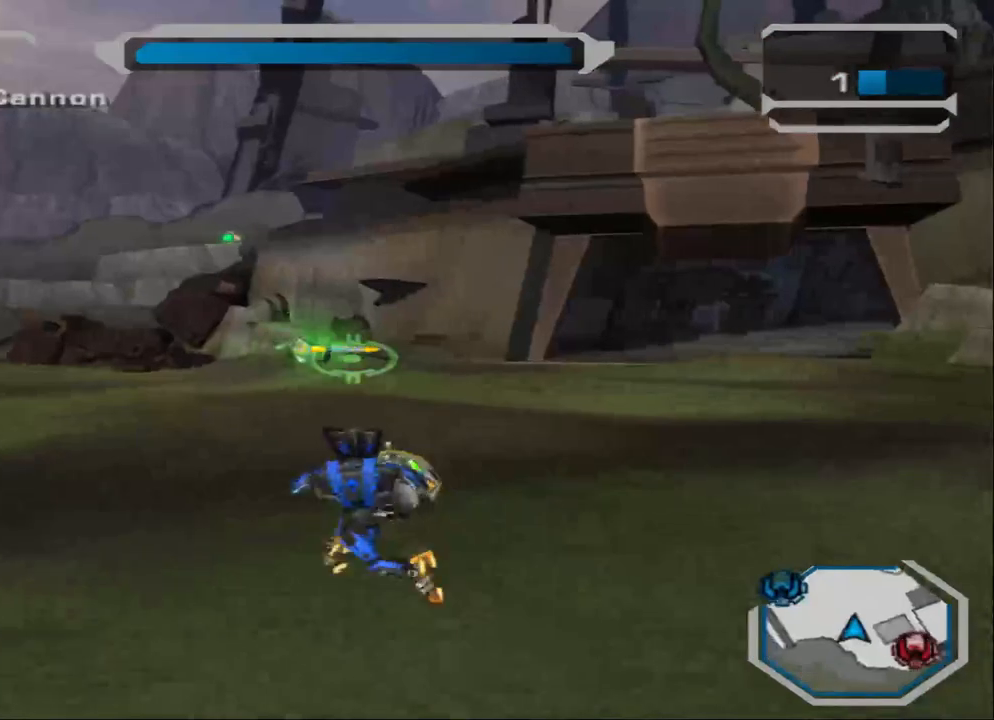
{"buttons": [], "left_stick": "up-left", "right_stick": "right", "events": [[34, "right_stick", "down-right"], [134, "right_stick", "right"], [234, "right_stick", "center"], [301, "right_stick", "right"]]}
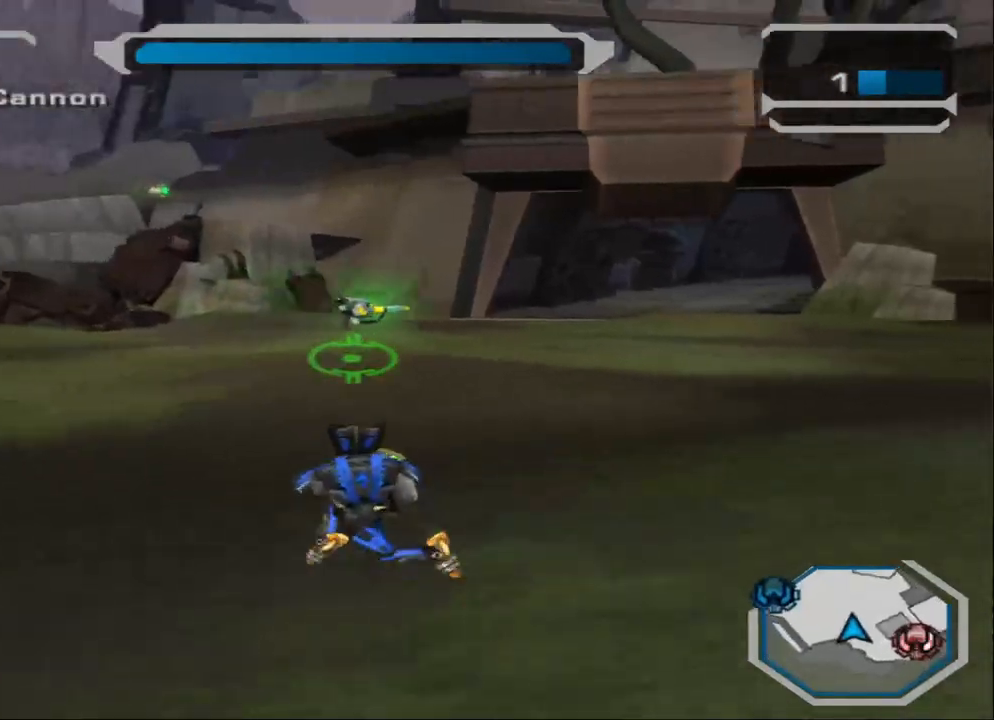
{"buttons": [], "left_stick": "left", "right_stick": "up", "events": [[167, "left_stick", "left"], [167, "right_stick", "center"], [434, "right_stick", "up"]]}
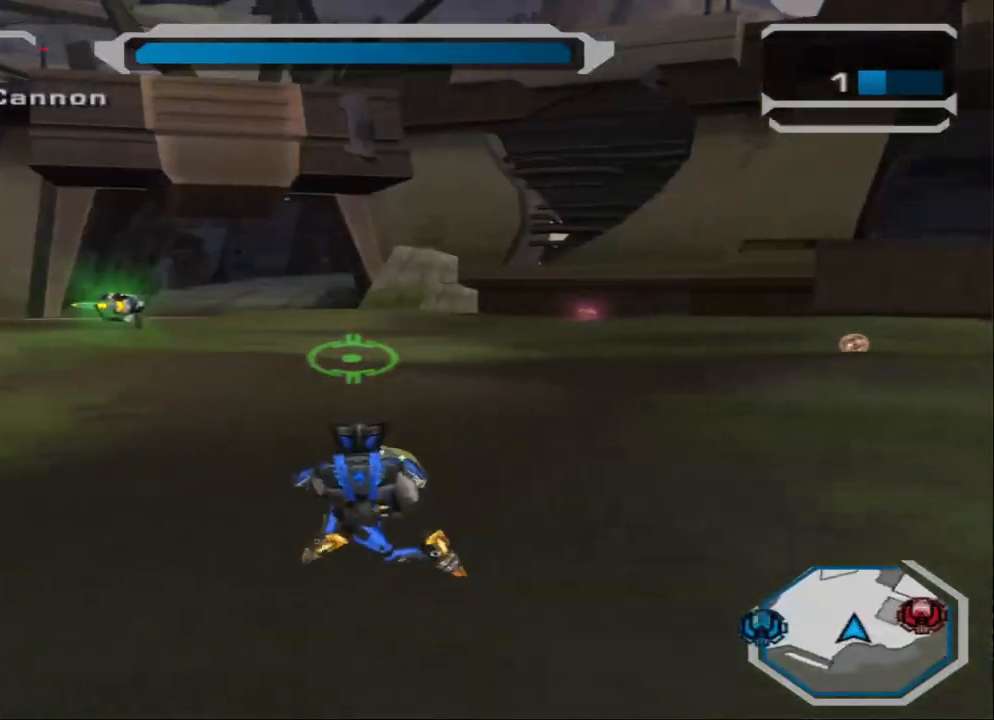
{"buttons": [], "left_stick": "center", "right_stick": "center", "events": [[34, "right_stick", "left"], [201, "left_stick", "center"], [201, "right_stick", "center"], [434, "L2", "down"], [501, "L2", "up"]]}
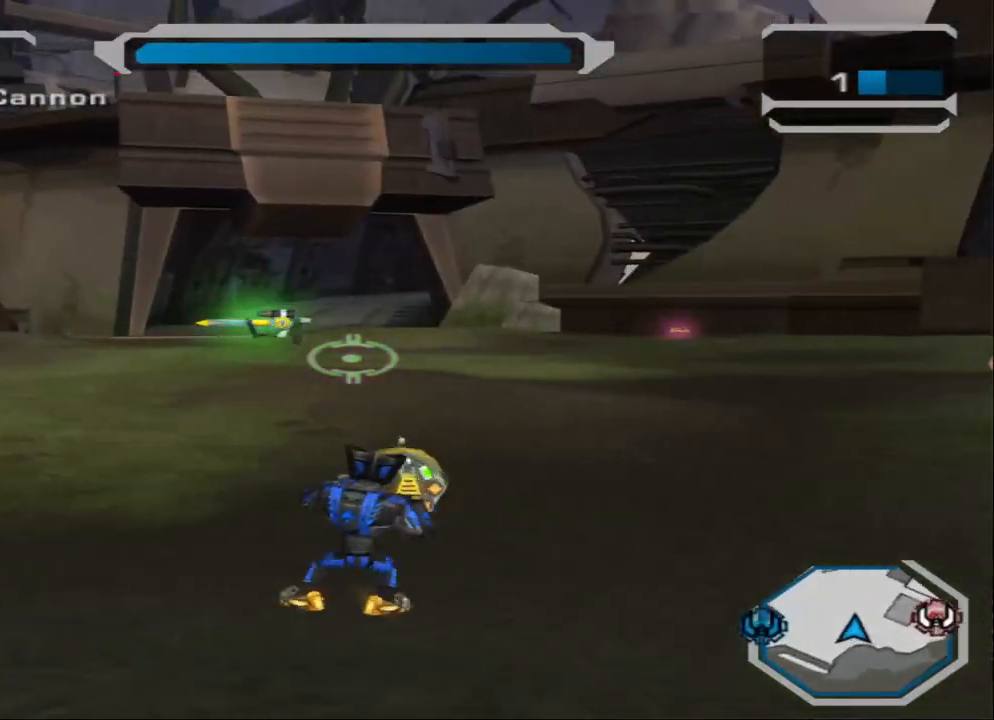
{"buttons": [], "left_stick": "center", "right_stick": "center", "events": [[133, "L2", "down"], [233, "L2", "up"], [300, "L2", "down"], [434, "L2", "up"]]}